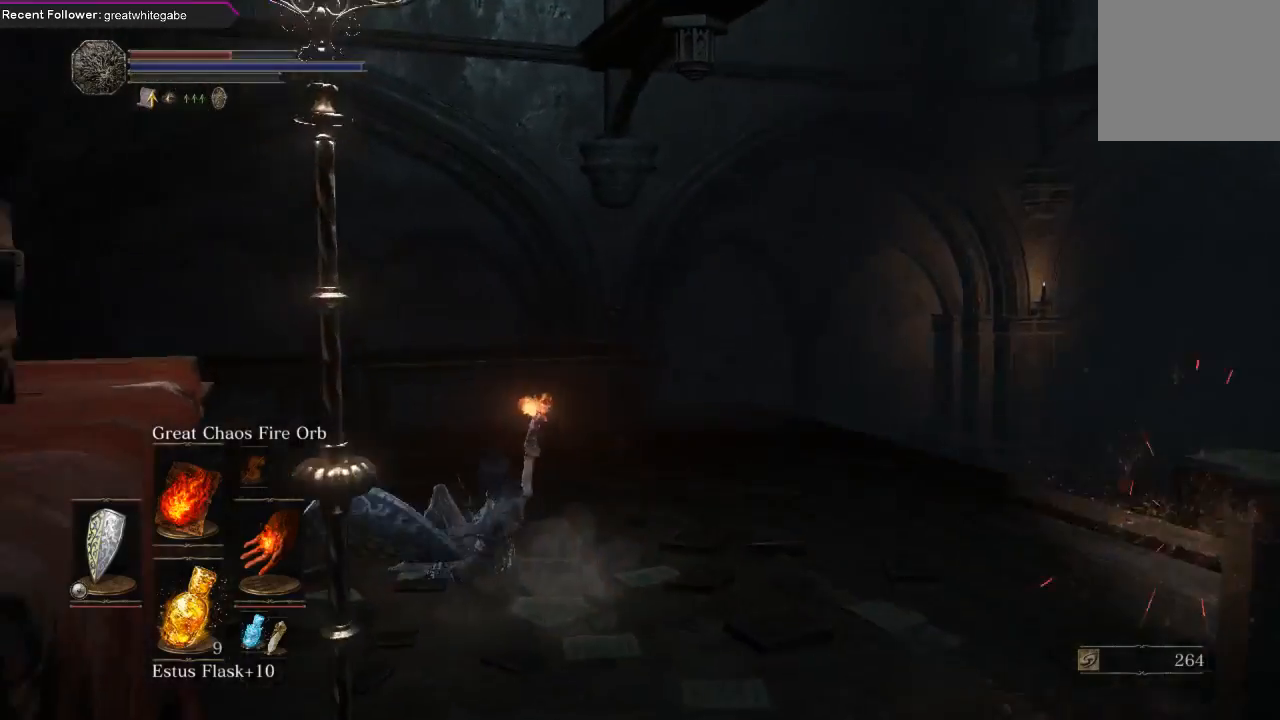
Gameplay with a controller (Xbox layout); each line is a JSON object with the inputs held at the frame after it. "events" lists button and stick changes between this image and that frame as [ms after this image, input, new state], when the widget could be followed in between. Not read: SHARE.
{"buttons": [], "left_stick": "up-right", "right_stick": "right", "events": [[100, "B", "up"], [167, "B", "down"], [300, "B", "up"], [467, "right_stick", "right"]]}
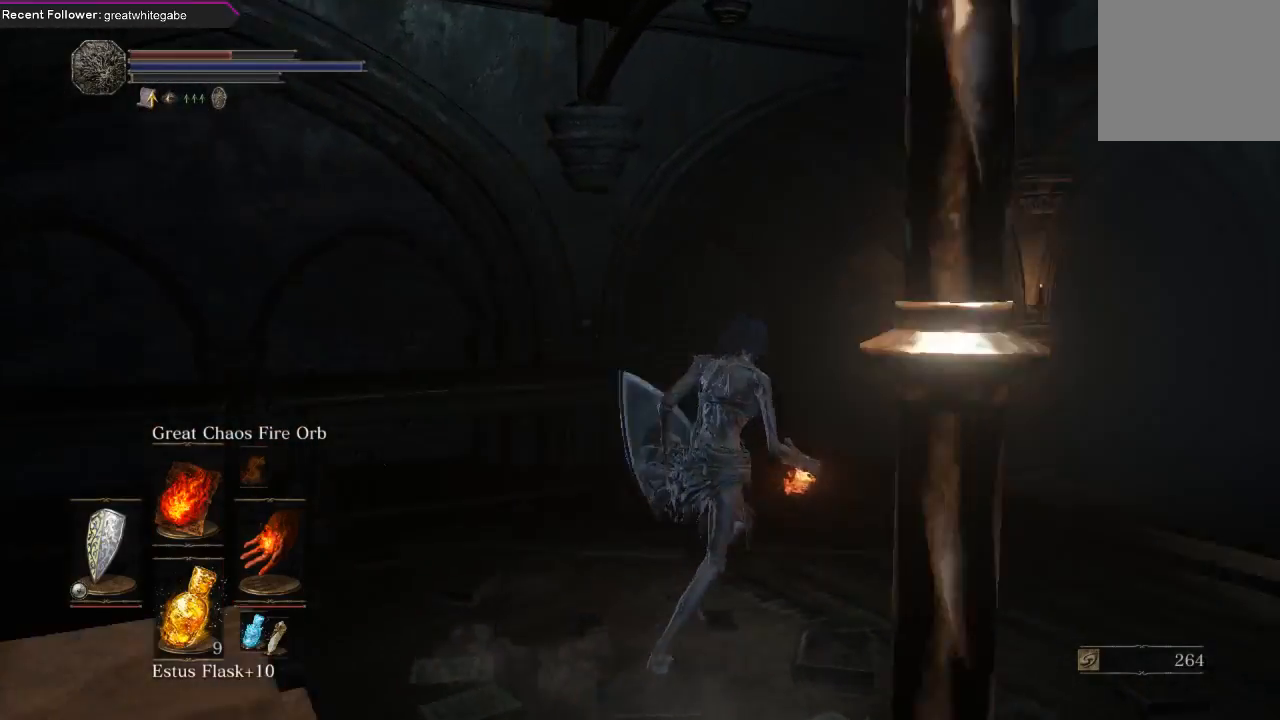
{"buttons": [], "left_stick": "up-right", "right_stick": "center", "events": [[133, "right_stick", "center"], [233, "B", "down"], [300, "B", "up"], [367, "B", "down"], [467, "B", "up"]]}
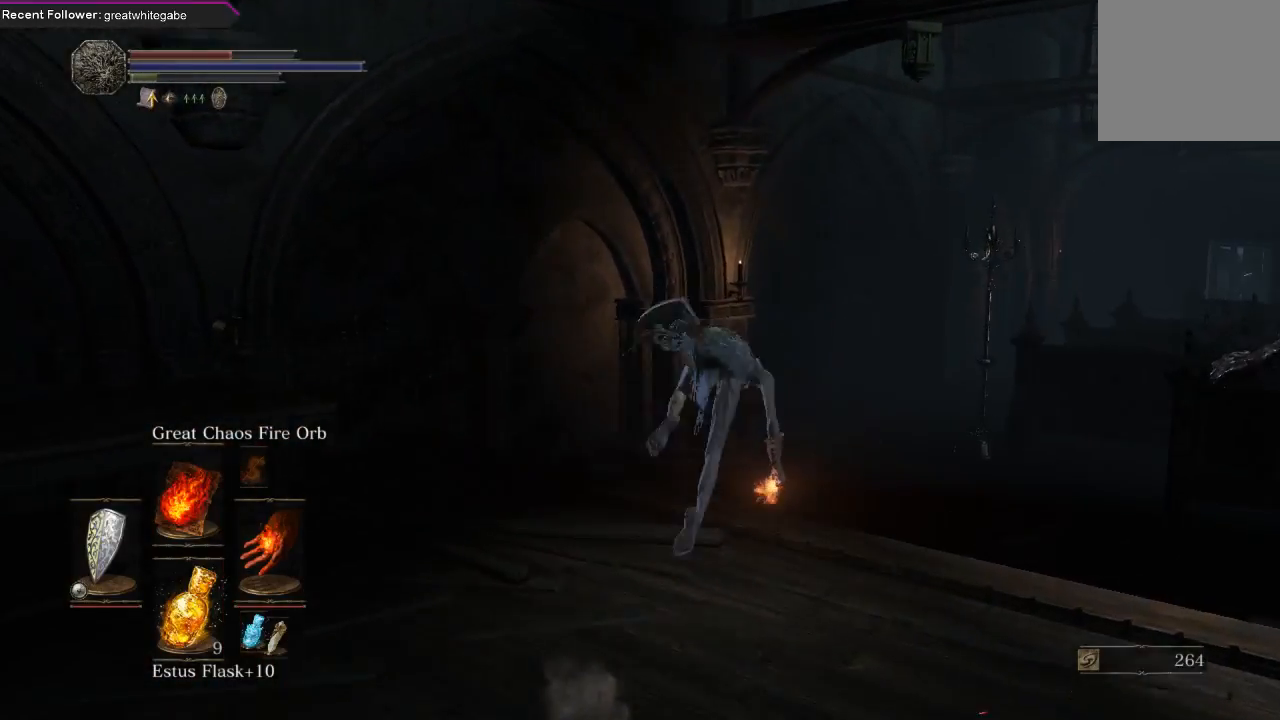
{"buttons": [], "left_stick": "up", "right_stick": "center", "events": [[133, "right_stick", "right"], [267, "right_stick", "center"], [367, "left_stick", "up"], [433, "B", "down"], [500, "B", "up"]]}
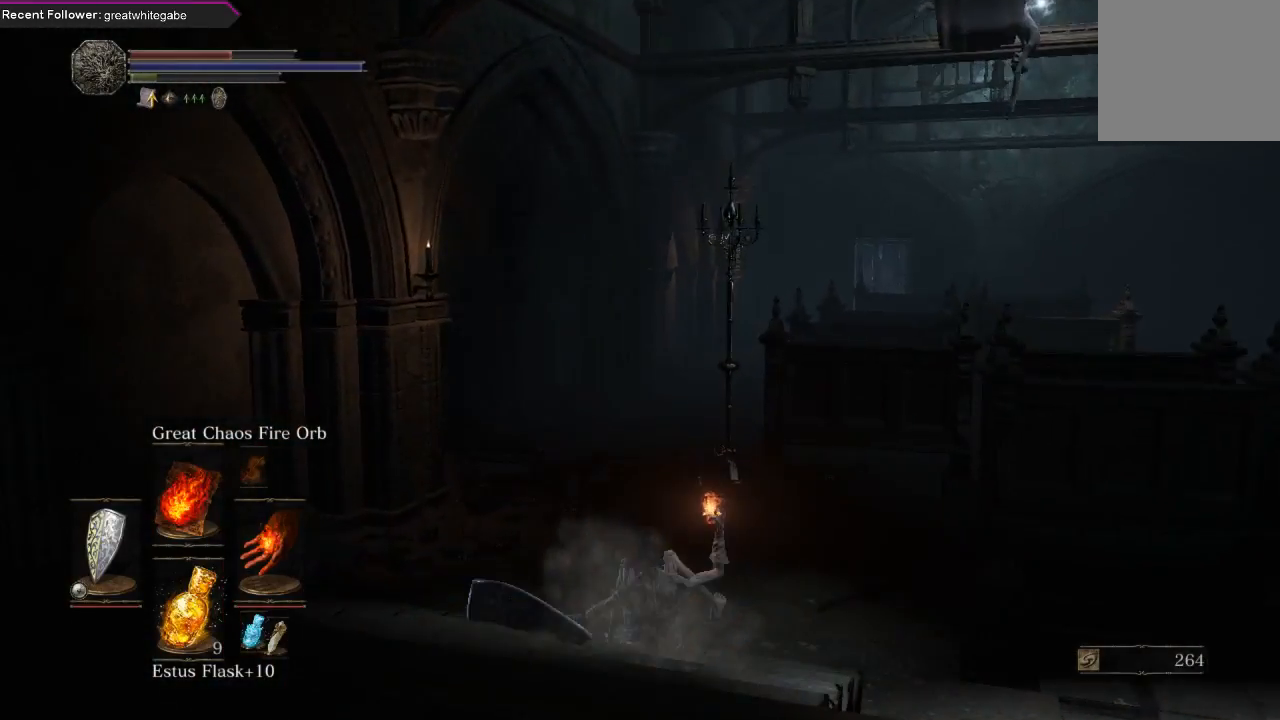
{"buttons": [], "left_stick": "up", "right_stick": "center", "events": [[100, "B", "down"], [200, "B", "up"], [233, "B", "down"], [333, "B", "up"]]}
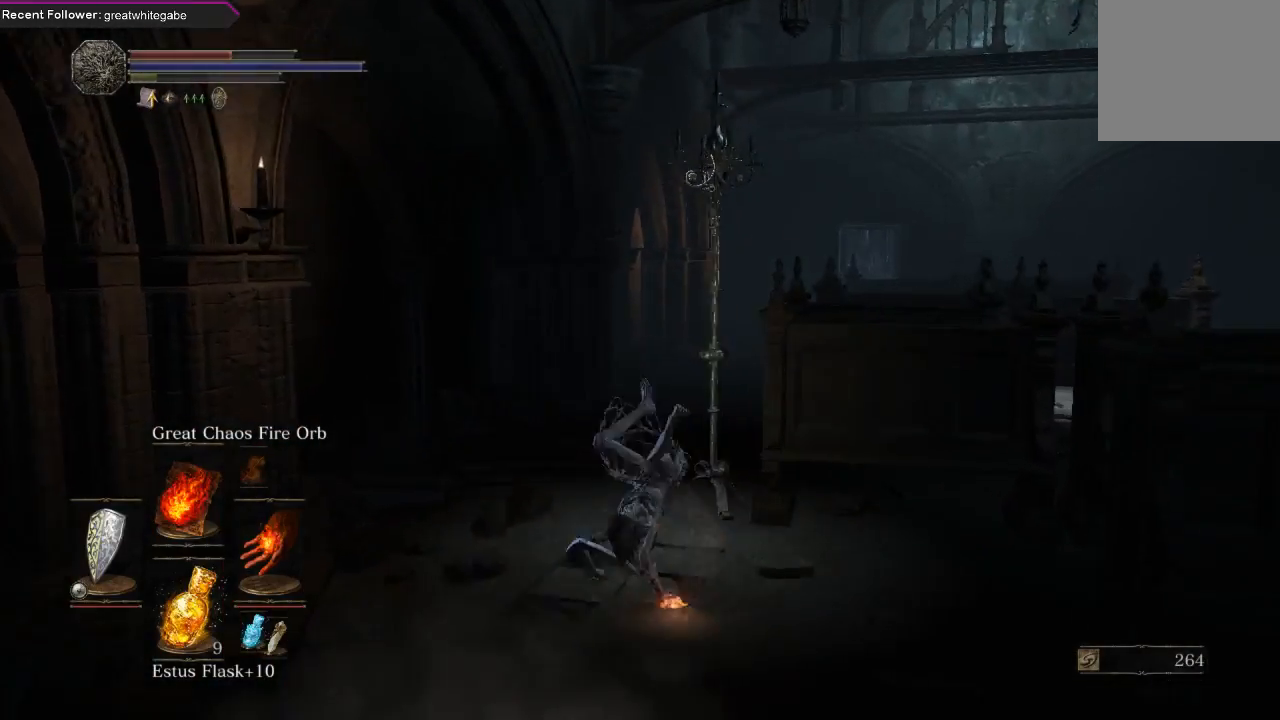
{"buttons": [], "left_stick": "up", "right_stick": "center", "events": [[33, "right_stick", "right"], [100, "right_stick", "center"], [200, "B", "down"], [300, "B", "up"], [367, "B", "down"], [433, "B", "up"]]}
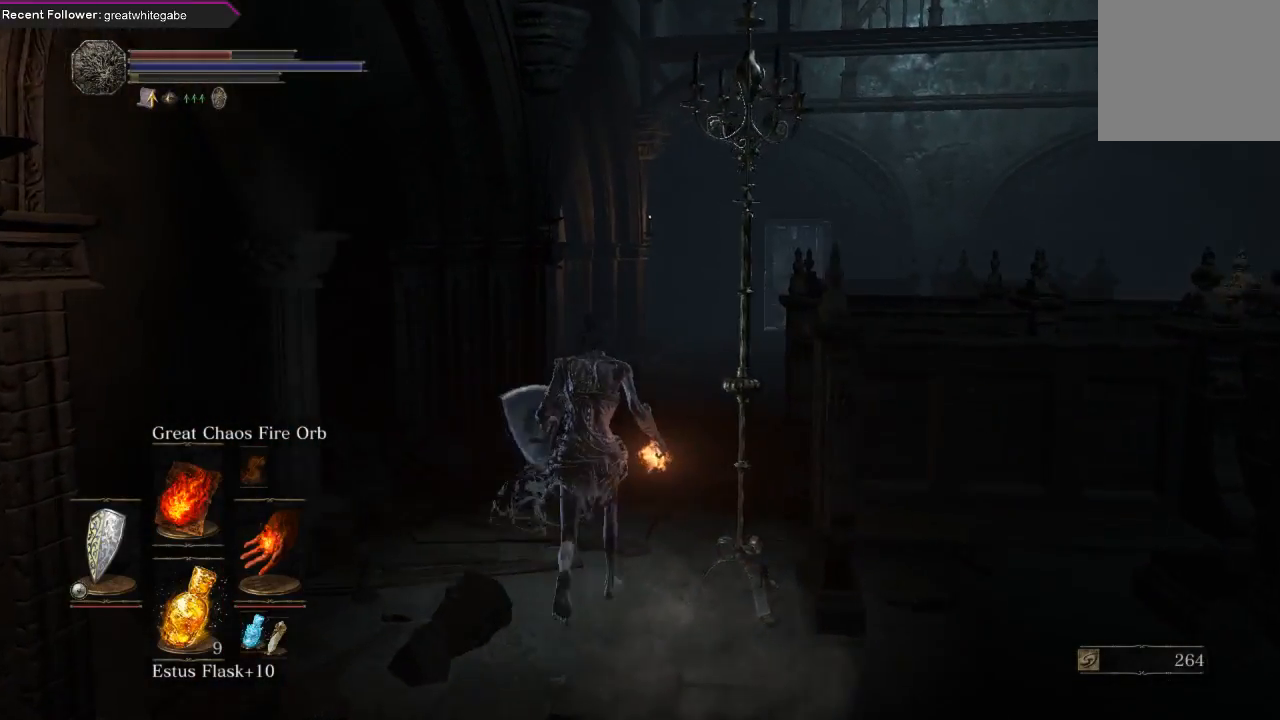
{"buttons": [], "left_stick": "up", "right_stick": "center", "events": [[100, "right_stick", "right"], [267, "right_stick", "center"], [400, "B", "down"], [467, "B", "up"]]}
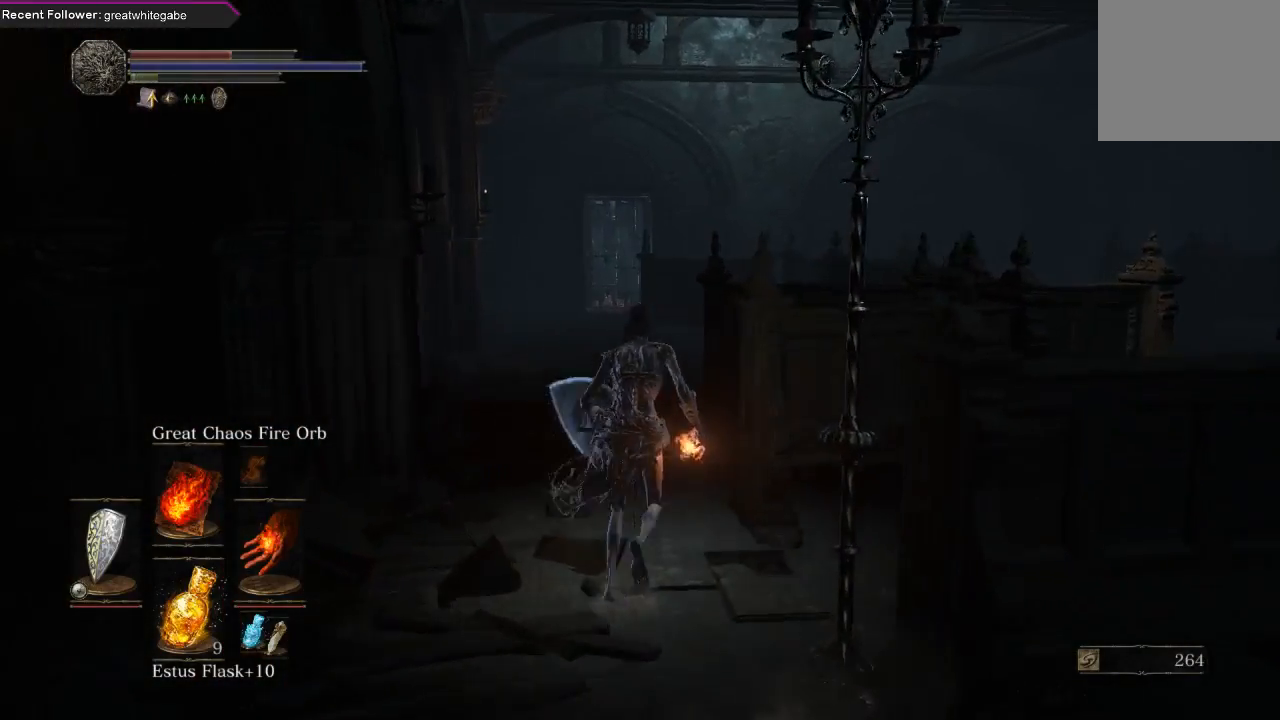
{"buttons": [], "left_stick": "up-left", "right_stick": "up-right", "events": [[200, "right_stick", "up-right"], [333, "left_stick", "up-left"]]}
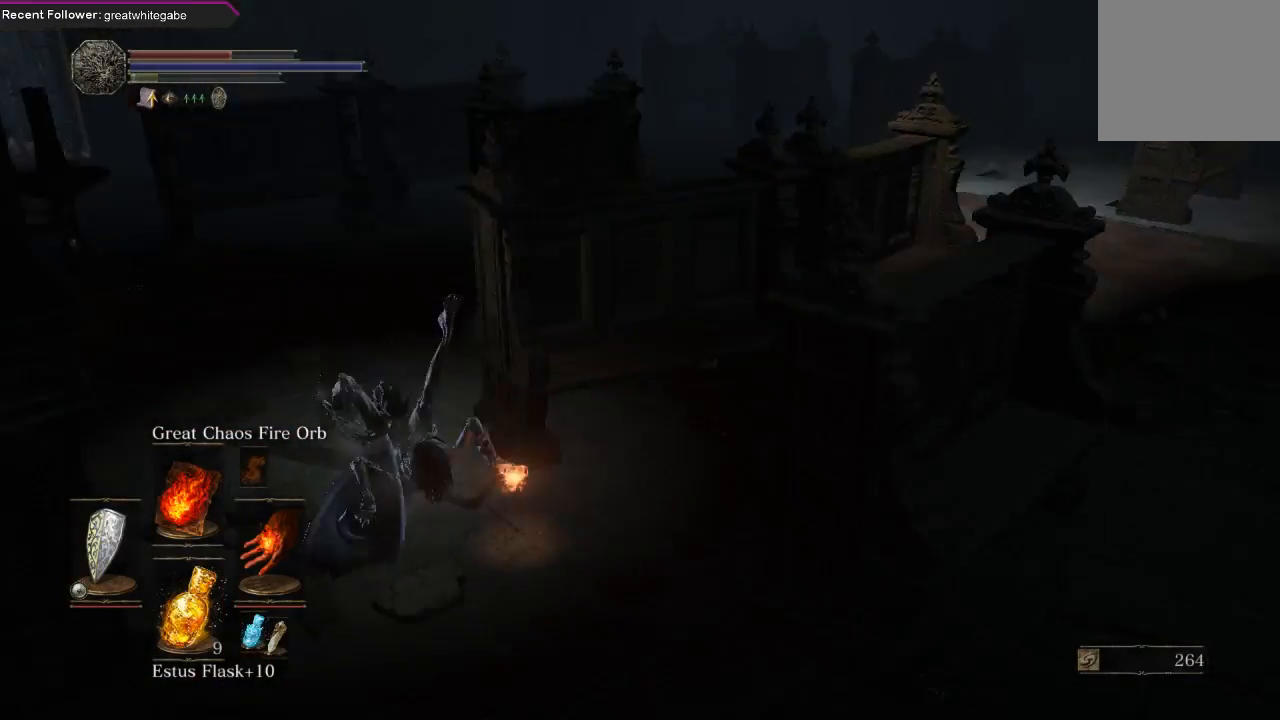
{"buttons": [], "left_stick": "up-left", "right_stick": "center", "events": [[100, "right_stick", "center"], [167, "B", "down"], [267, "B", "up"], [333, "B", "down"], [433, "B", "up"]]}
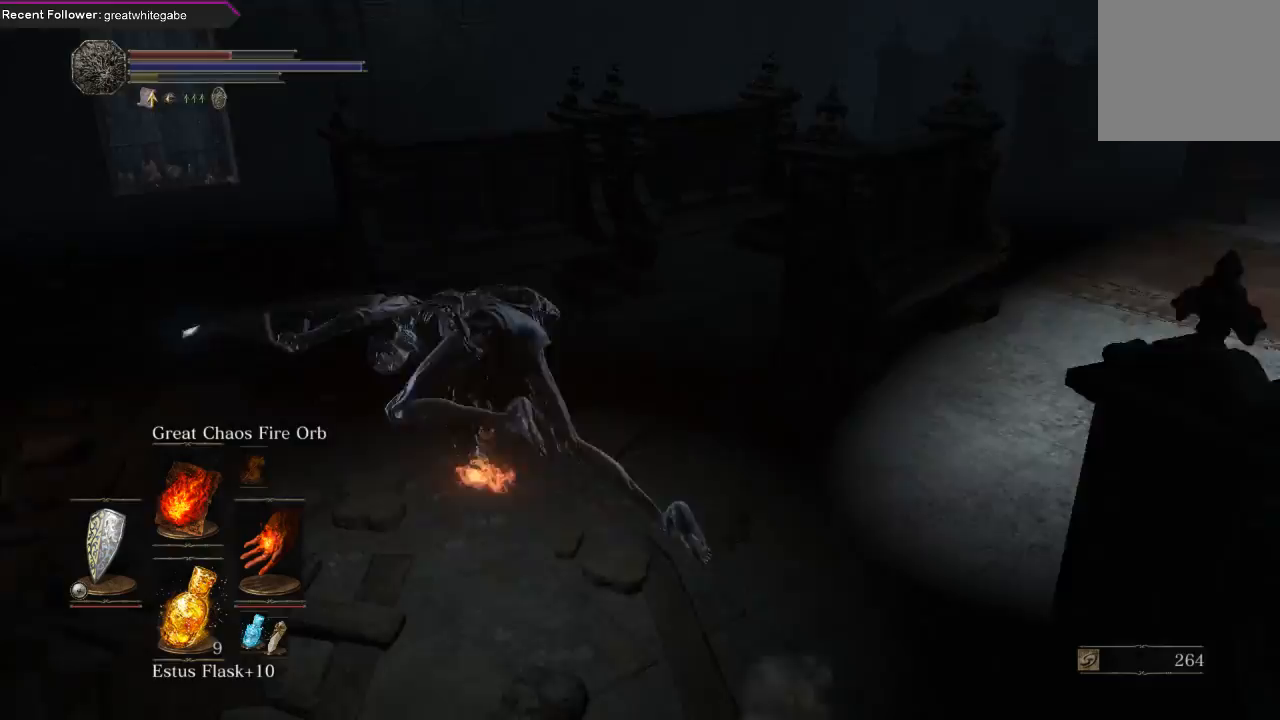
{"buttons": [], "left_stick": "up-right", "right_stick": "right", "events": [[100, "left_stick", "up"], [100, "right_stick", "right"], [367, "left_stick", "up-right"]]}
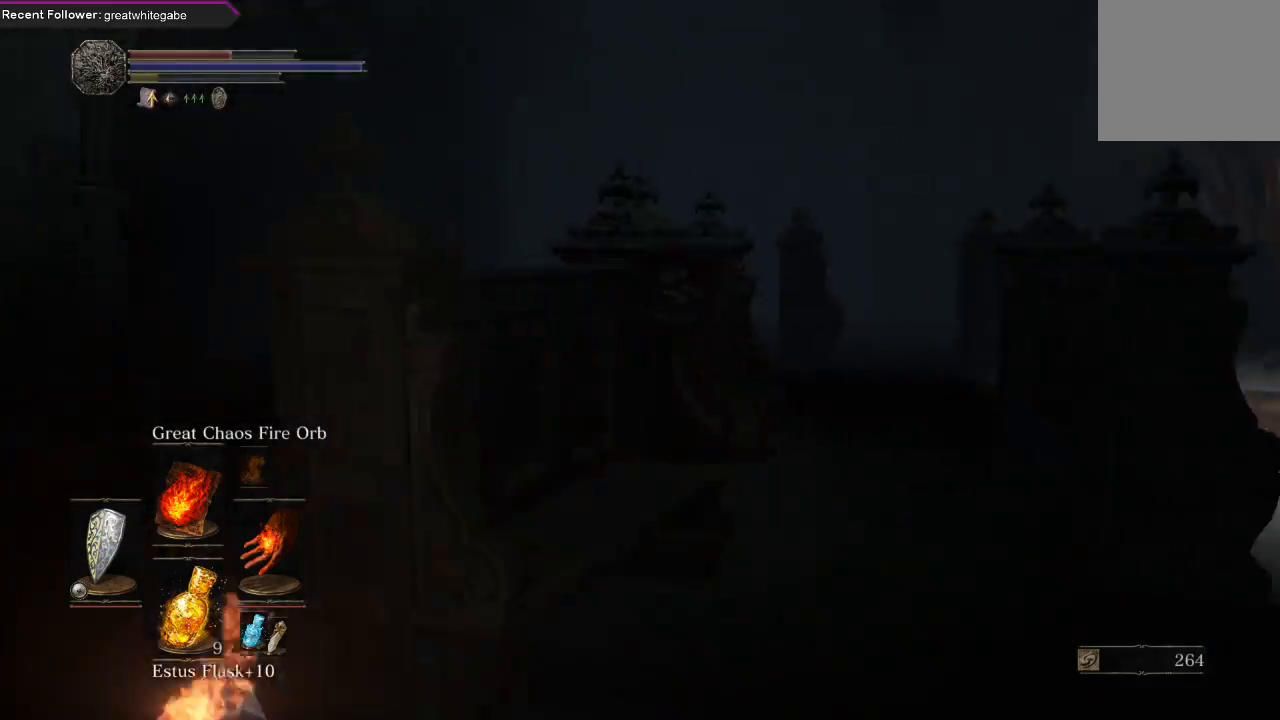
{"buttons": ["B"], "left_stick": "up", "right_stick": "center", "events": [[200, "right_stick", "center"], [300, "B", "down"], [367, "B", "up"], [433, "B", "down"], [500, "left_stick", "up"]]}
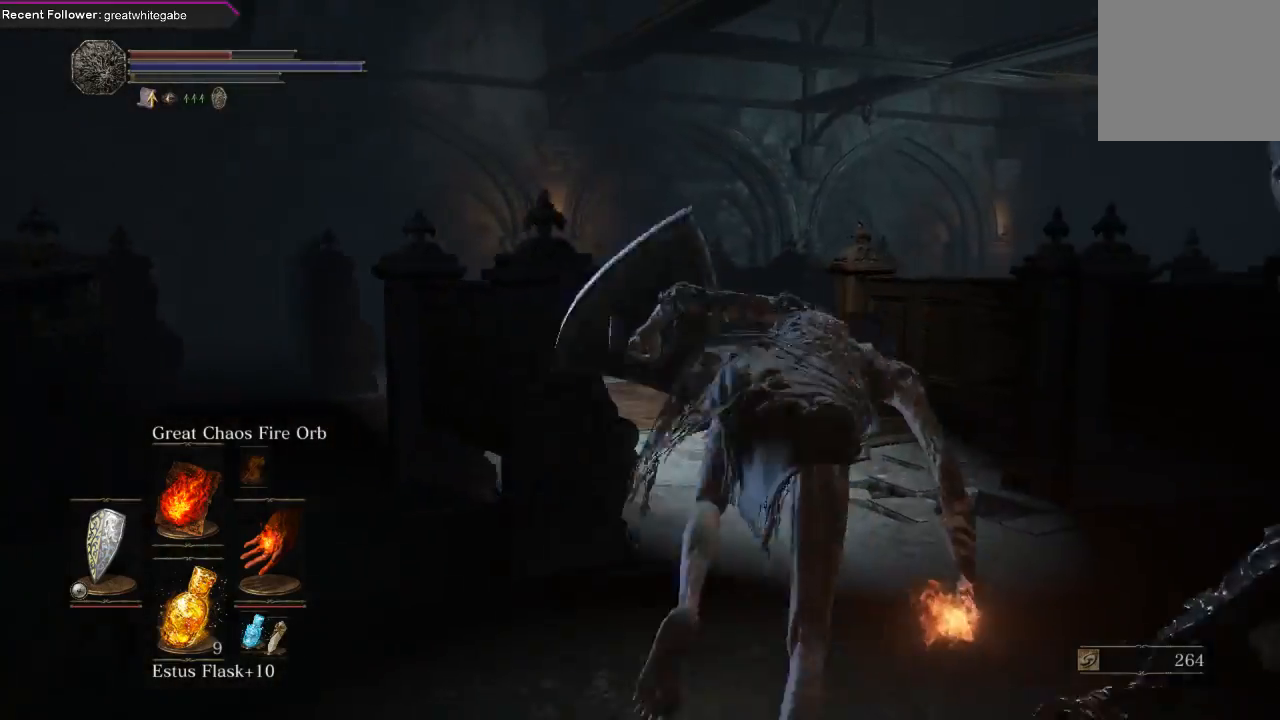
{"buttons": ["B"], "left_stick": "up-left", "right_stick": "center", "events": [[67, "B", "up"], [200, "right_stick", "up-left"], [300, "left_stick", "up-left"], [400, "right_stick", "center"], [500, "B", "down"]]}
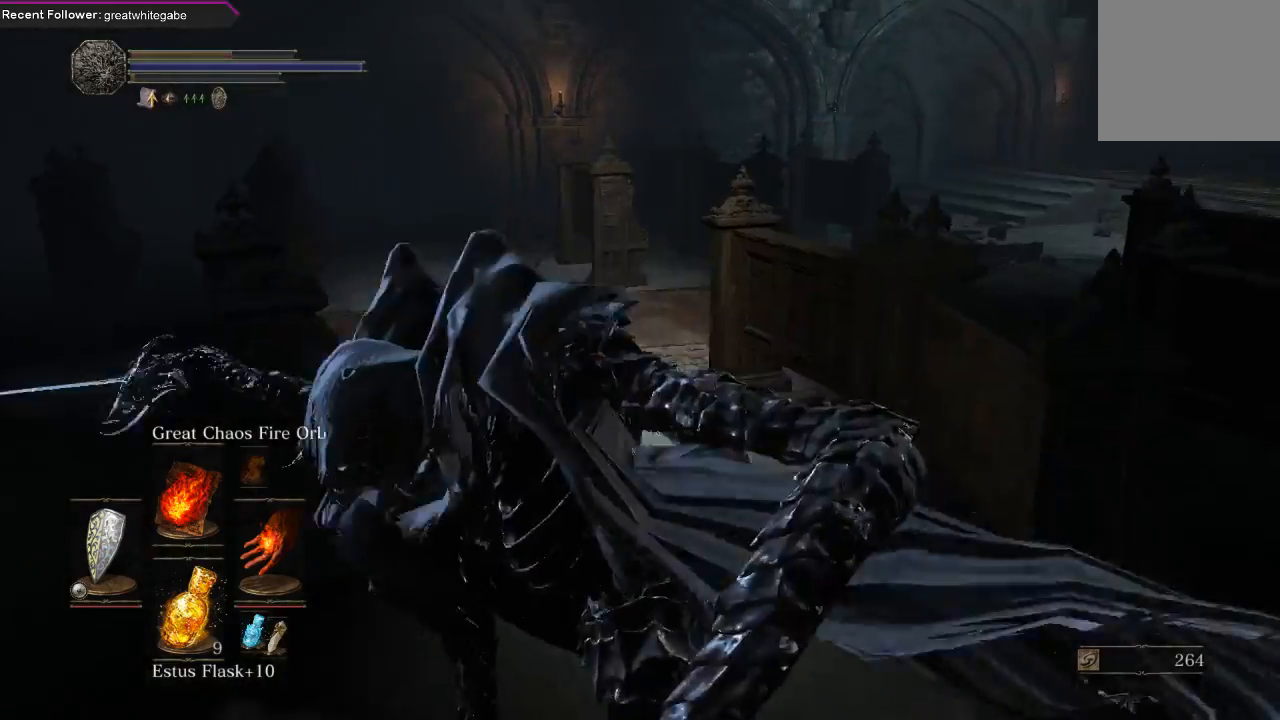
{"buttons": [], "left_stick": "up", "right_stick": "up-left", "events": [[67, "B", "up"], [133, "B", "down"], [233, "B", "up"], [333, "right_stick", "left"], [367, "left_stick", "up"], [500, "right_stick", "up-left"]]}
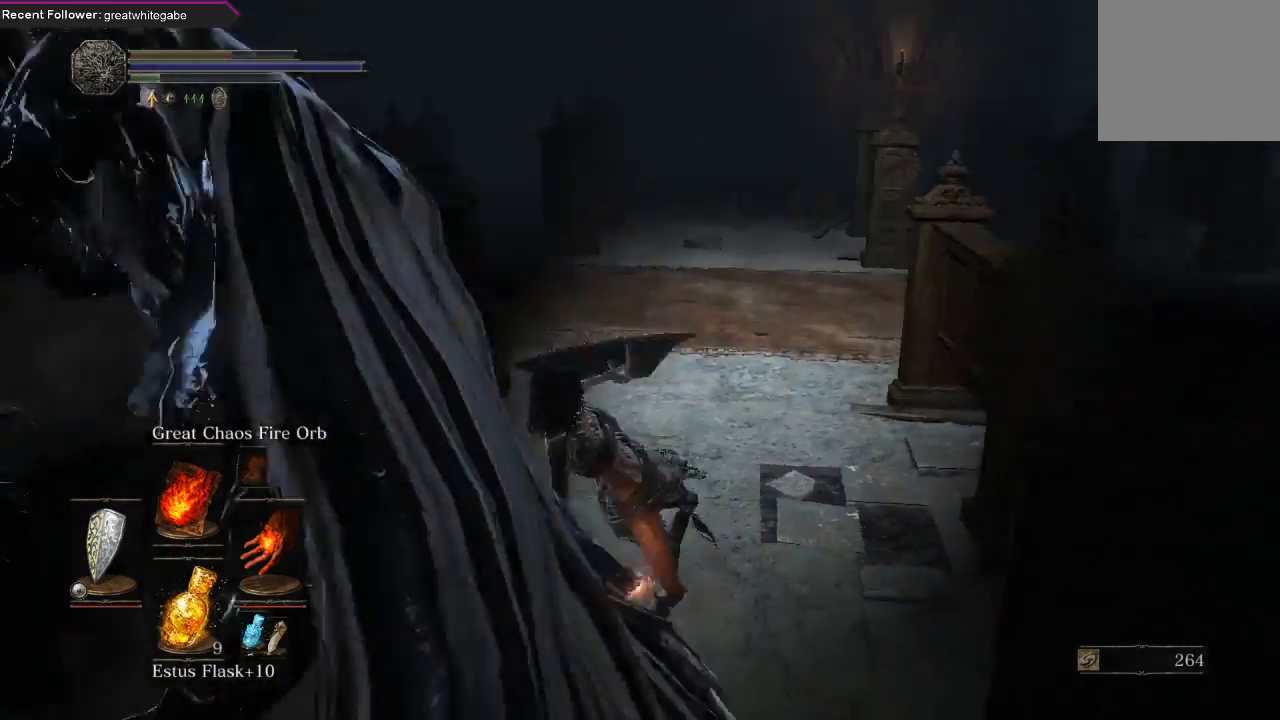
{"buttons": [], "left_stick": "up-right", "right_stick": "down", "events": [[133, "right_stick", "left"], [300, "right_stick", "down-left"], [433, "left_stick", "up-right"], [433, "right_stick", "down"]]}
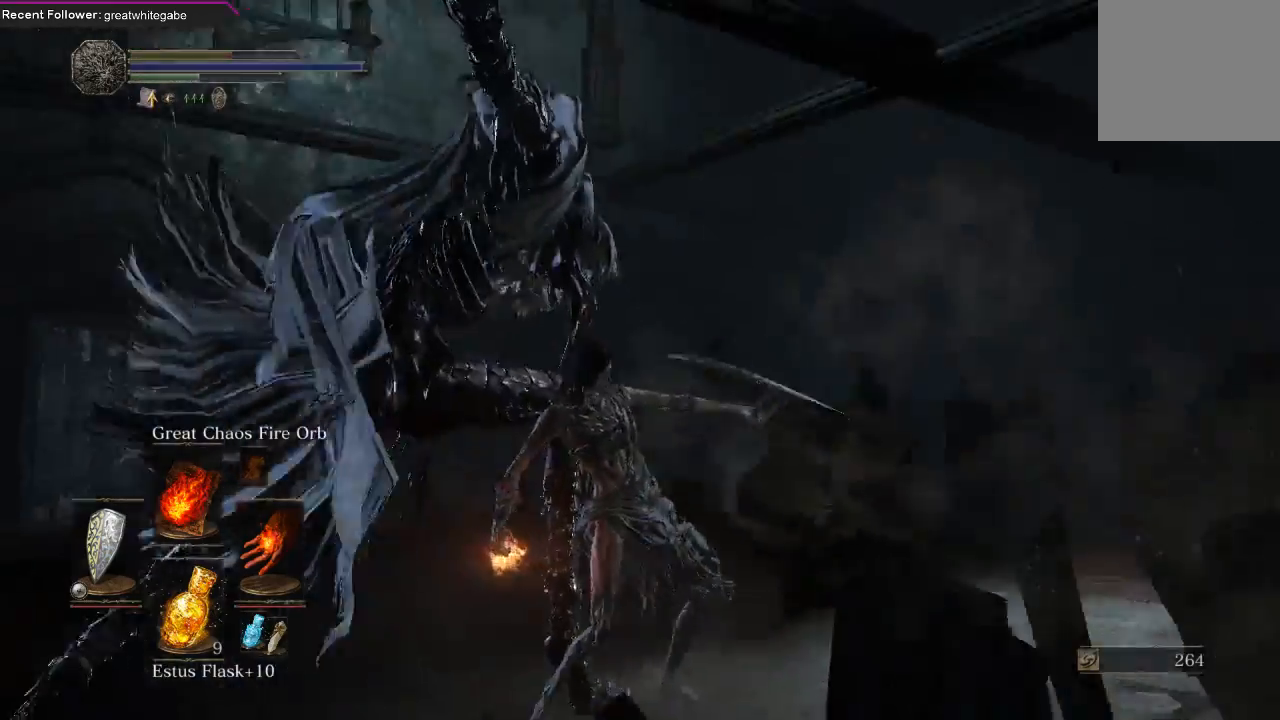
{"buttons": [], "left_stick": "center", "right_stick": "right", "events": [[167, "left_stick", "center"], [267, "right_stick", "down-right"], [467, "right_stick", "right"]]}
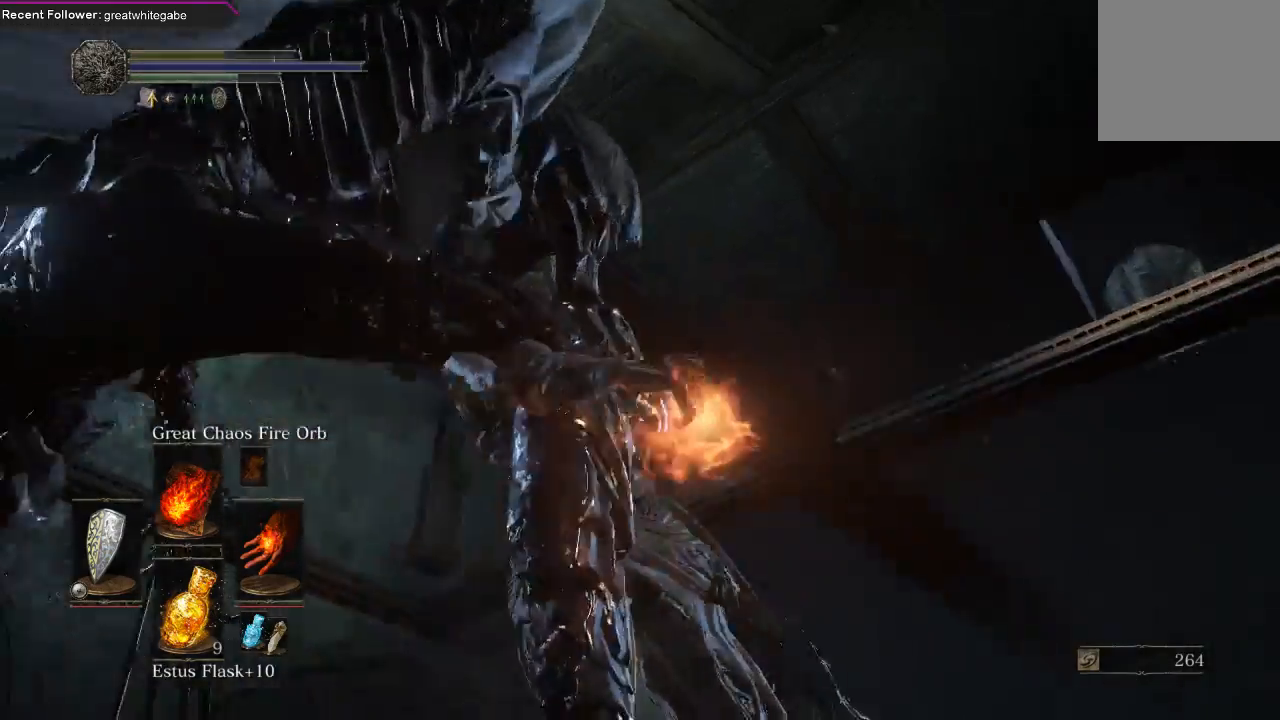
{"buttons": [], "left_stick": "center", "right_stick": "center", "events": [[233, "right_stick", "center"]]}
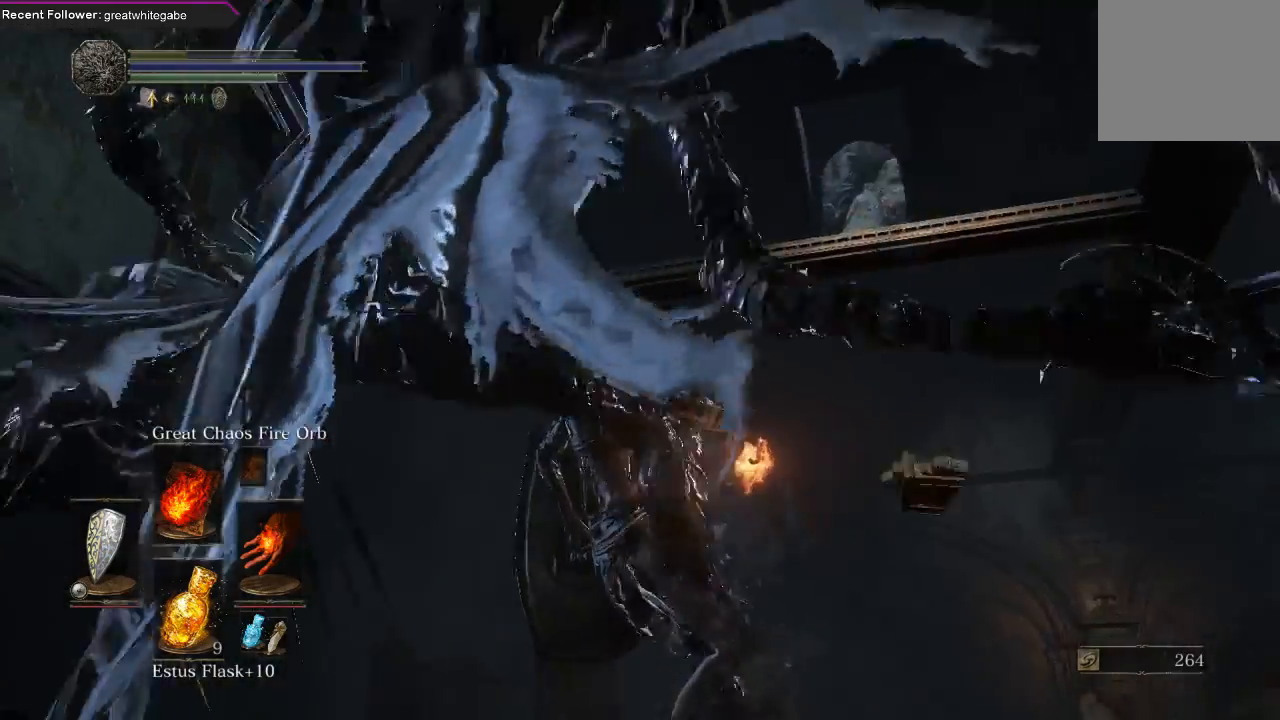
{"buttons": [], "left_stick": "center", "right_stick": "up-left", "events": [[133, "right_stick", "left"], [267, "right_stick", "up-left"]]}
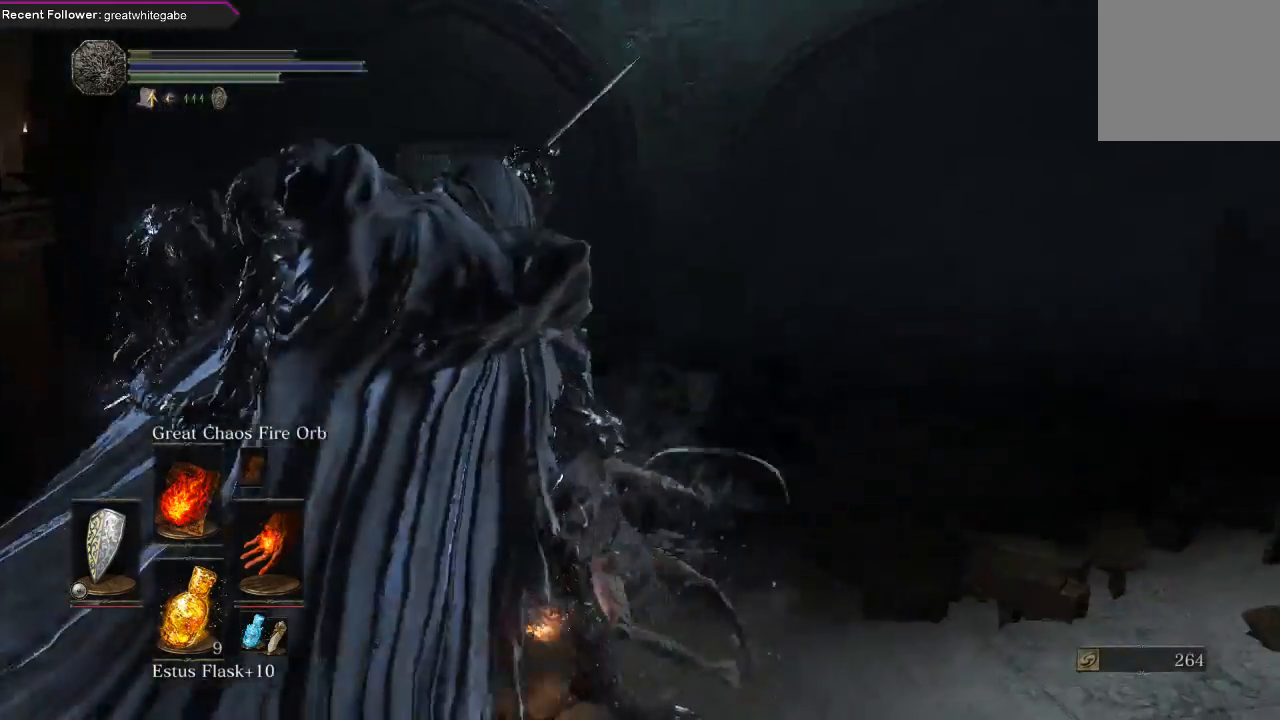
{"buttons": [], "left_stick": "center", "right_stick": "up-right", "events": [[67, "right_stick", "up"], [167, "right_stick", "center"], [367, "right_stick", "right"], [500, "right_stick", "up-right"]]}
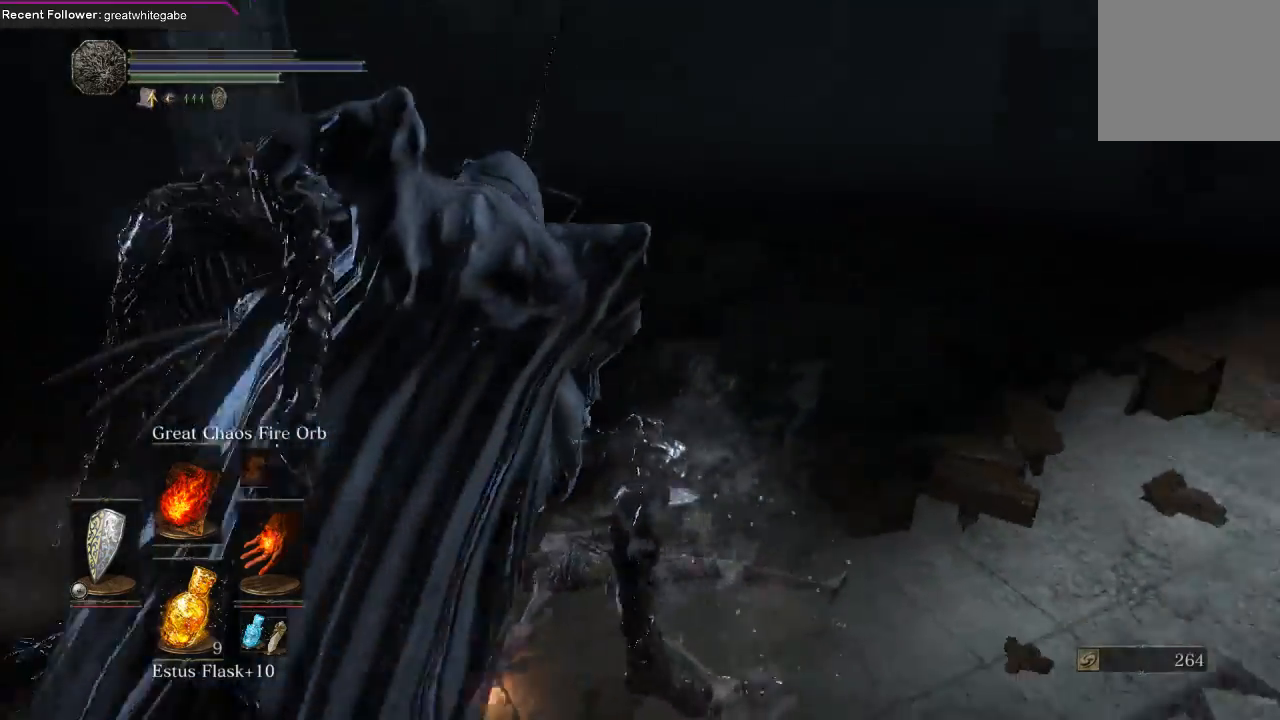
{"buttons": [], "left_stick": "center", "right_stick": "right", "events": [[300, "right_stick", "center"], [467, "right_stick", "right"]]}
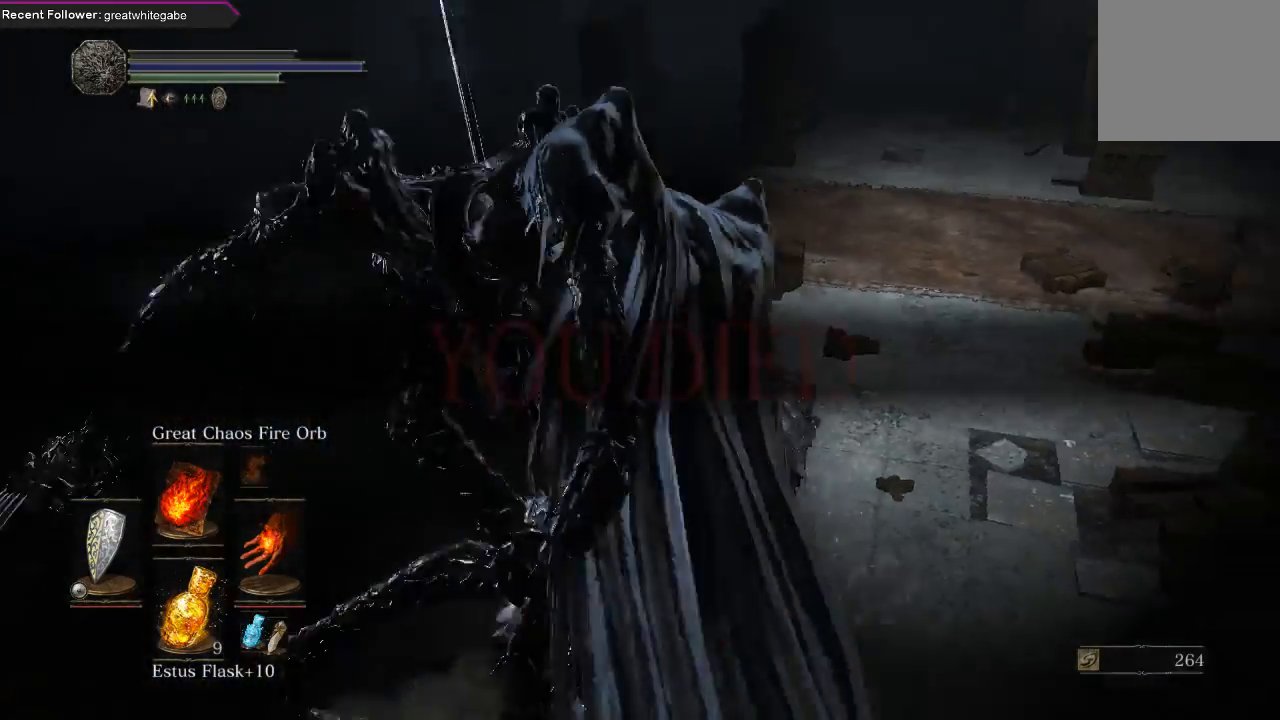
{"buttons": [], "left_stick": "center", "right_stick": "center", "events": [[367, "right_stick", "center"]]}
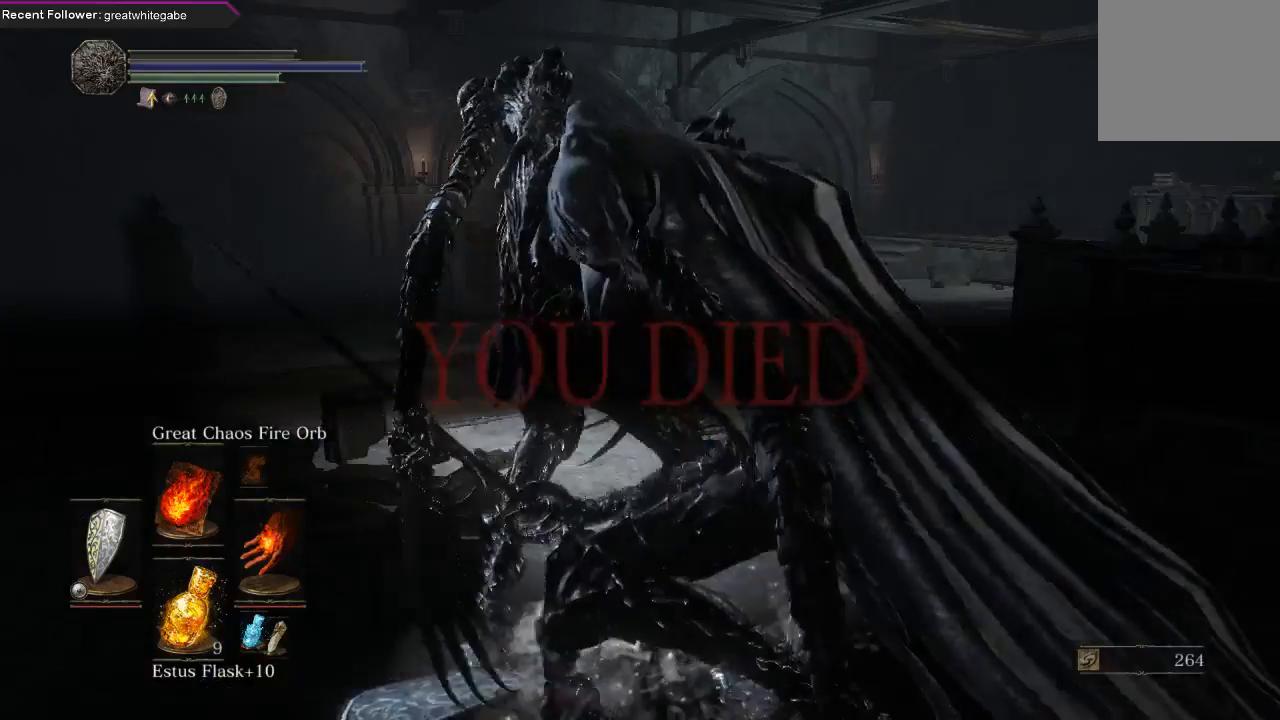
{"buttons": [], "left_stick": "center", "right_stick": "center", "events": [[67, "right_stick", "right"], [333, "right_stick", "center"]]}
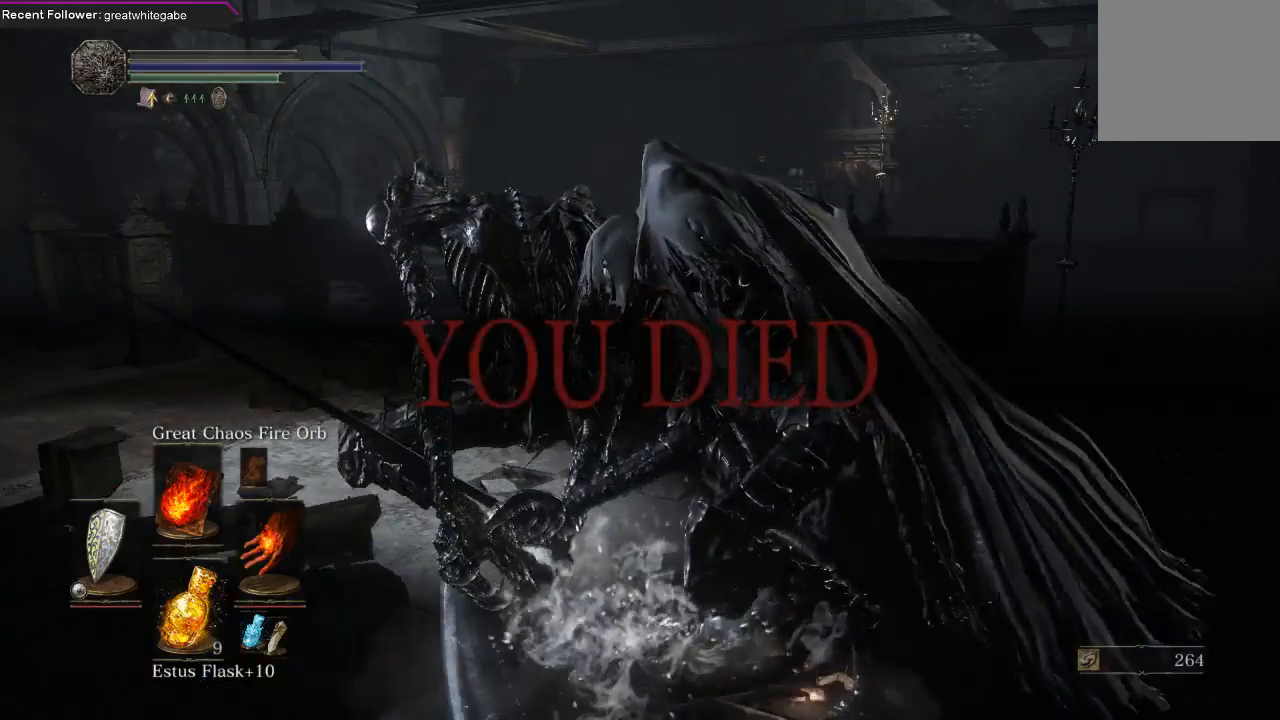
{"buttons": [], "left_stick": "center", "right_stick": "center", "events": [[67, "right_stick", "right"], [233, "right_stick", "center"]]}